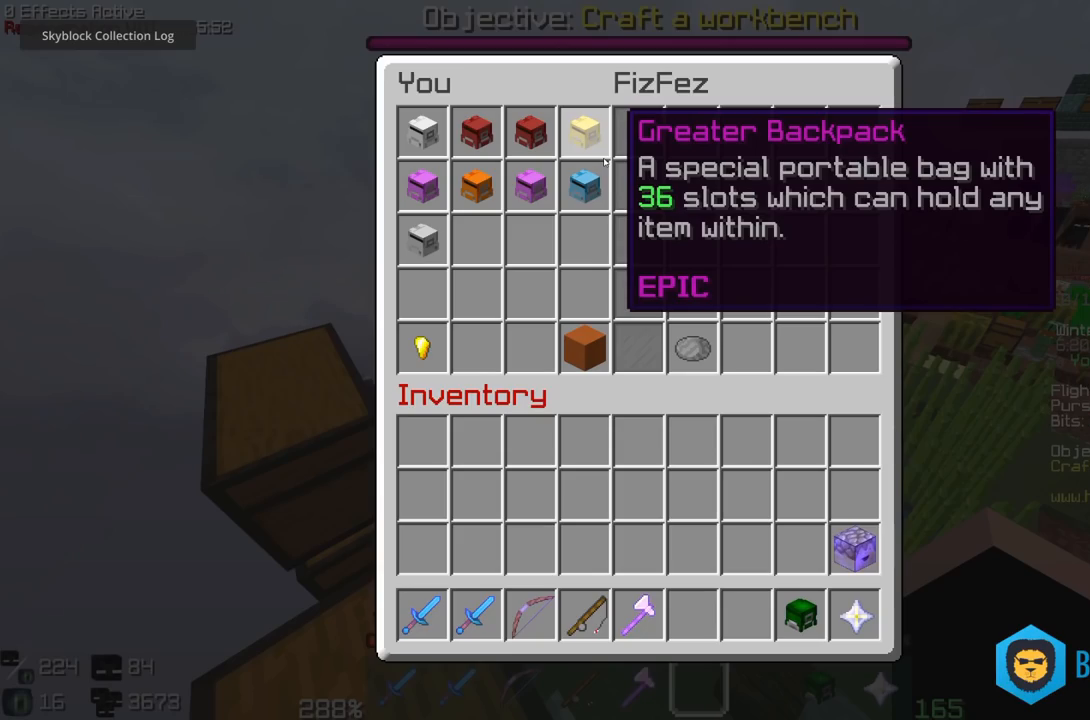
Gameplay with keyboard and mouse; each line is a JSON object with the keys and mouse buttons held at the frame after it. "events" lists presses ("down") and releases ("up") of "a", "s", "space", "w" and "mouse_right" between this image and that frame as [ms after this image, input, new state], when the widget could be followed in between; "d" and "mouse_left" appear only as held states. "mouse_left", "mouse_right" = the "left", "right" buttons of the "mouse" list. No other keys are recorded. Fast repeated clicks can show as one long hold. Mouse movement is not recorded.
{"keys": [], "mouse": [], "events": []}
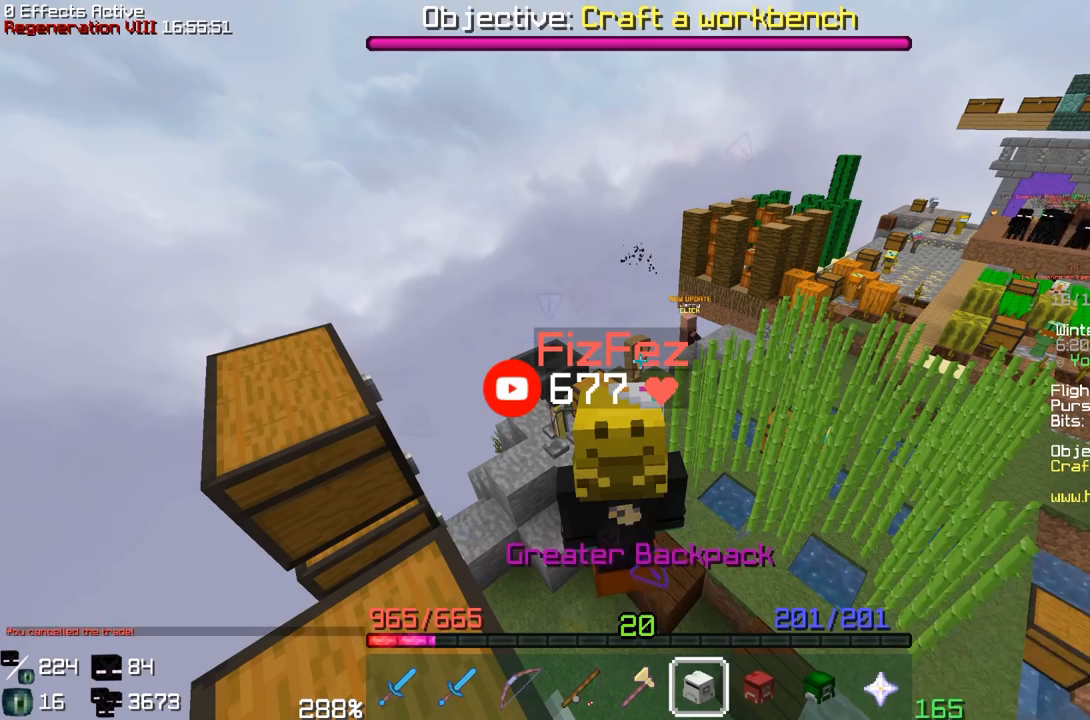
{"keys": [], "mouse": [], "events": []}
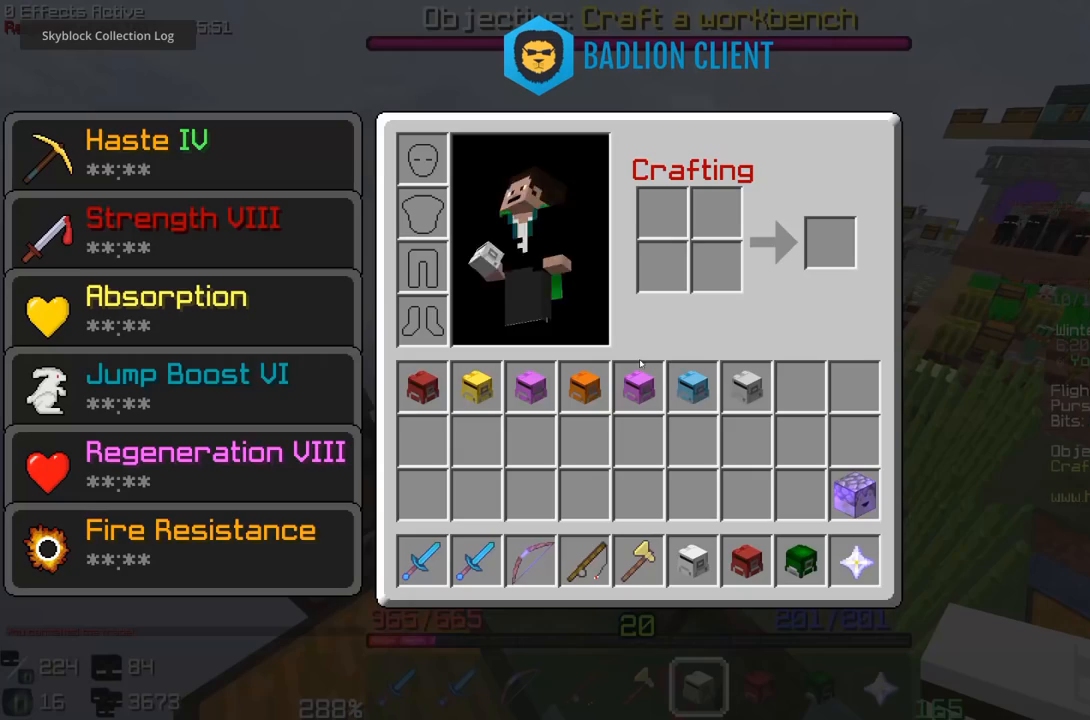
{"keys": [], "mouse": [], "events": []}
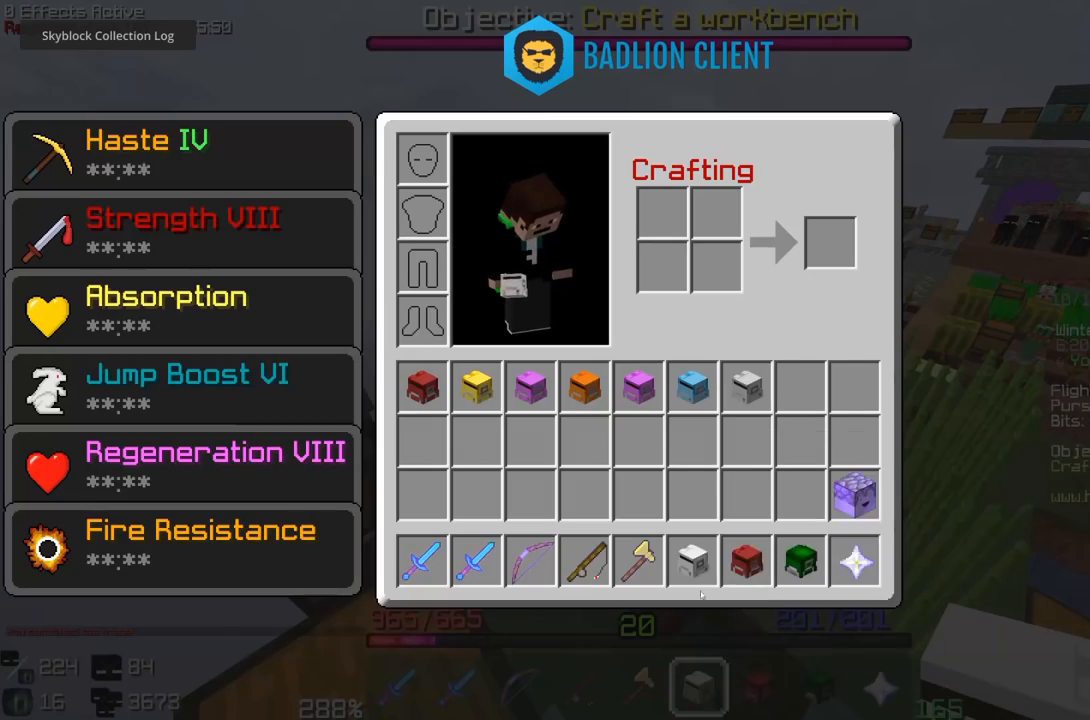
{"keys": [], "mouse": [], "events": []}
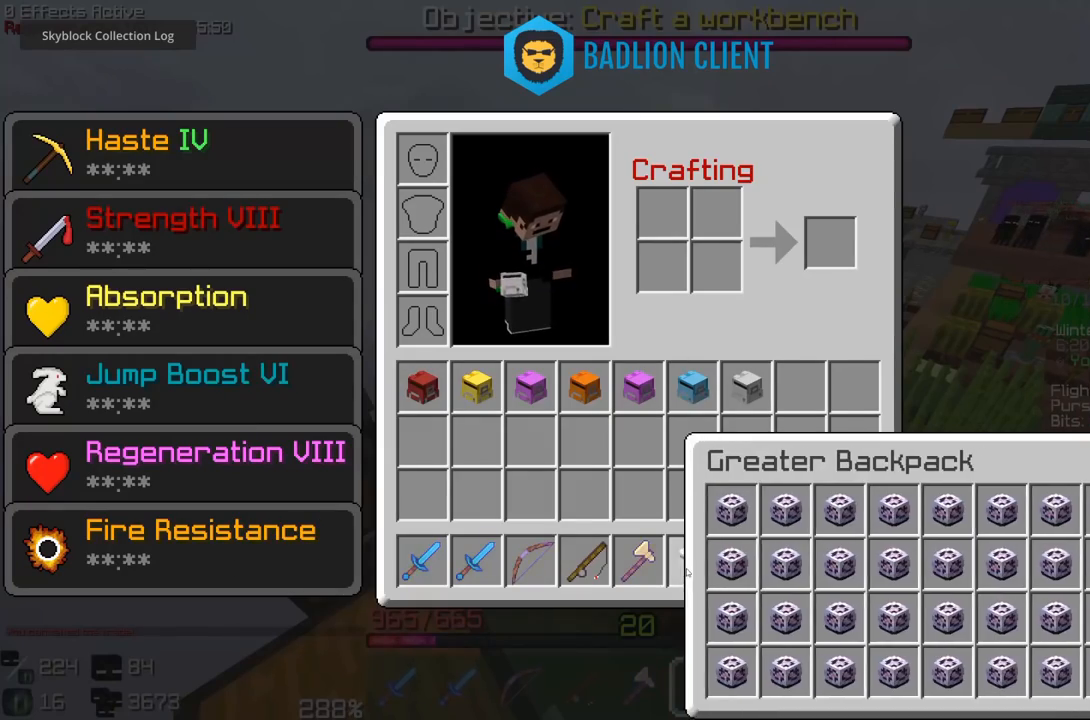
{"keys": [], "mouse": [], "events": []}
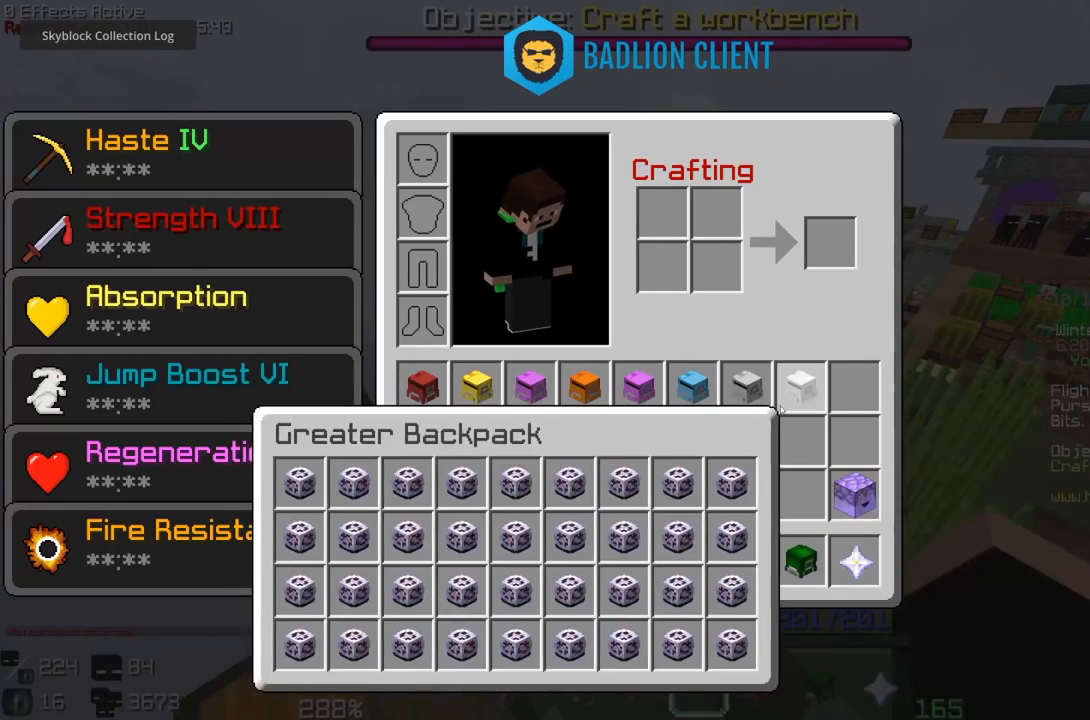
{"keys": ["d"], "mouse": []}
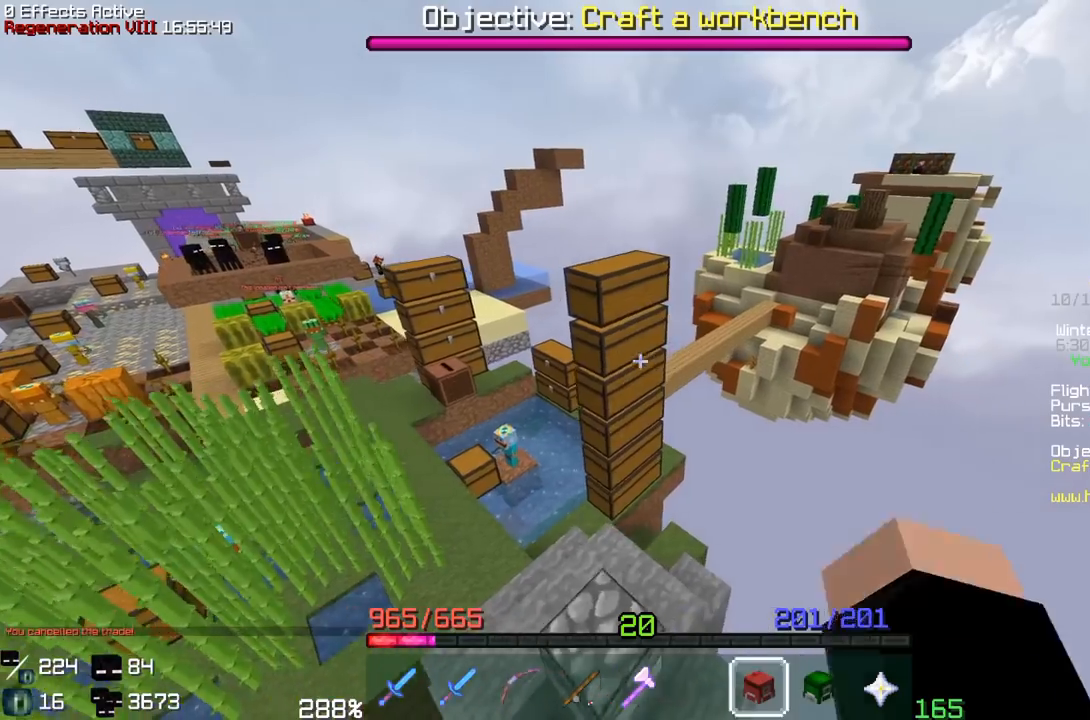
{"keys": ["a", "space", "w"], "mouse": []}
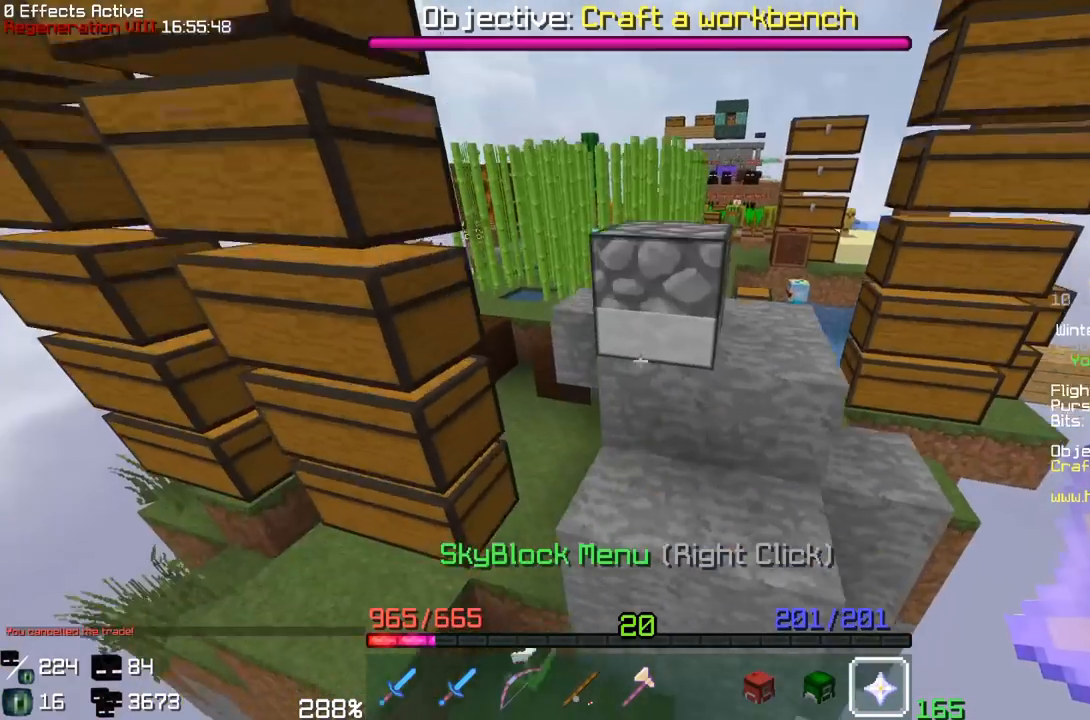
{"keys": ["space", "w"], "mouse": [], "events": [[17, "a", "up"]]}
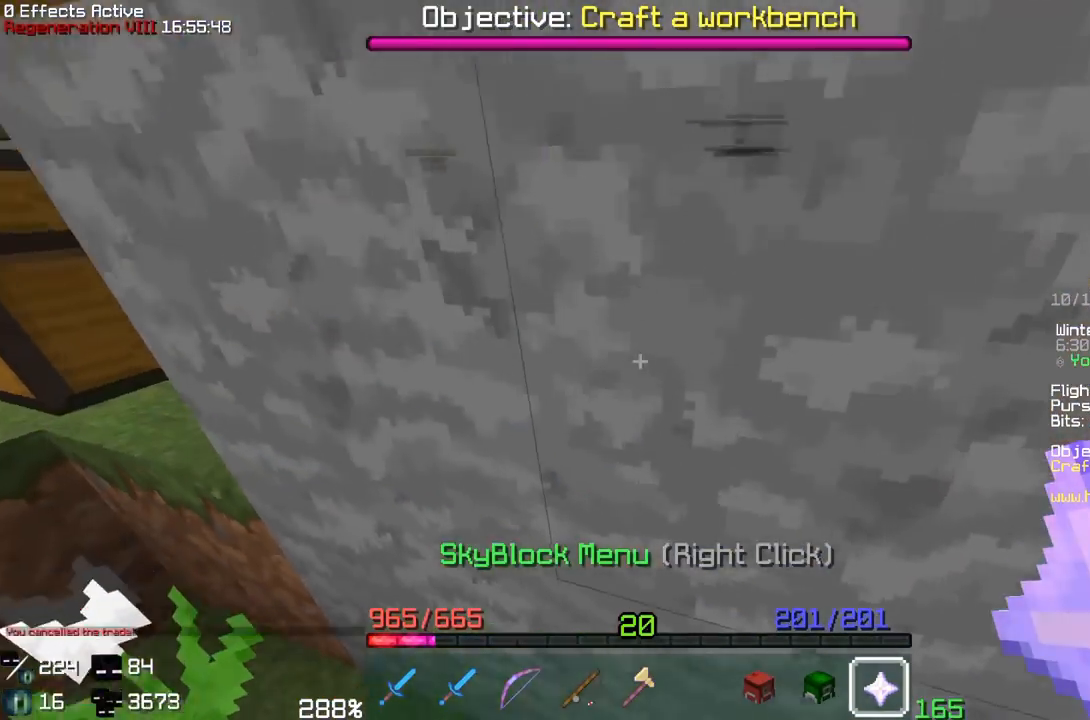
{"keys": ["space", "w"], "mouse": [], "events": []}
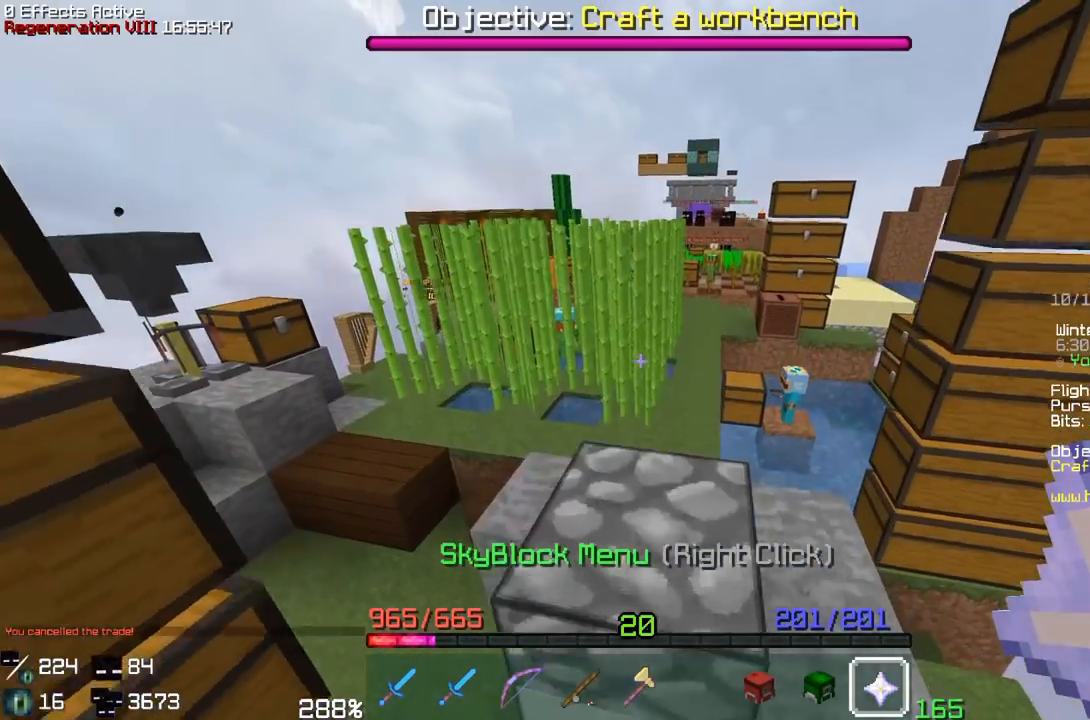
{"keys": [], "mouse": []}